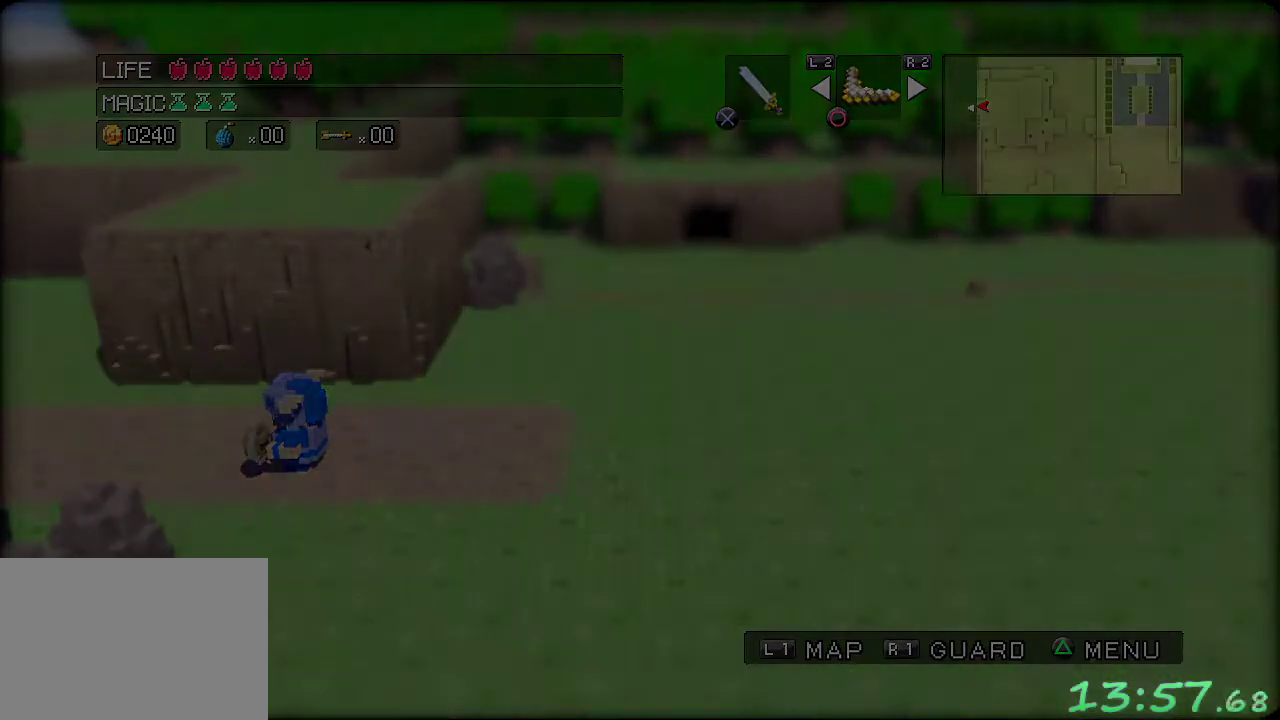
Gameplay with a controller (Xbox layout); each line is a JSON object with the inputs held at the frame after it. "events" lists button and stick changes between this image and that frame as [ms after this image, input, new state], when the widget could be followed in between. Not read: L3 R3.
{"buttons": [], "left_stick": "center", "events": []}
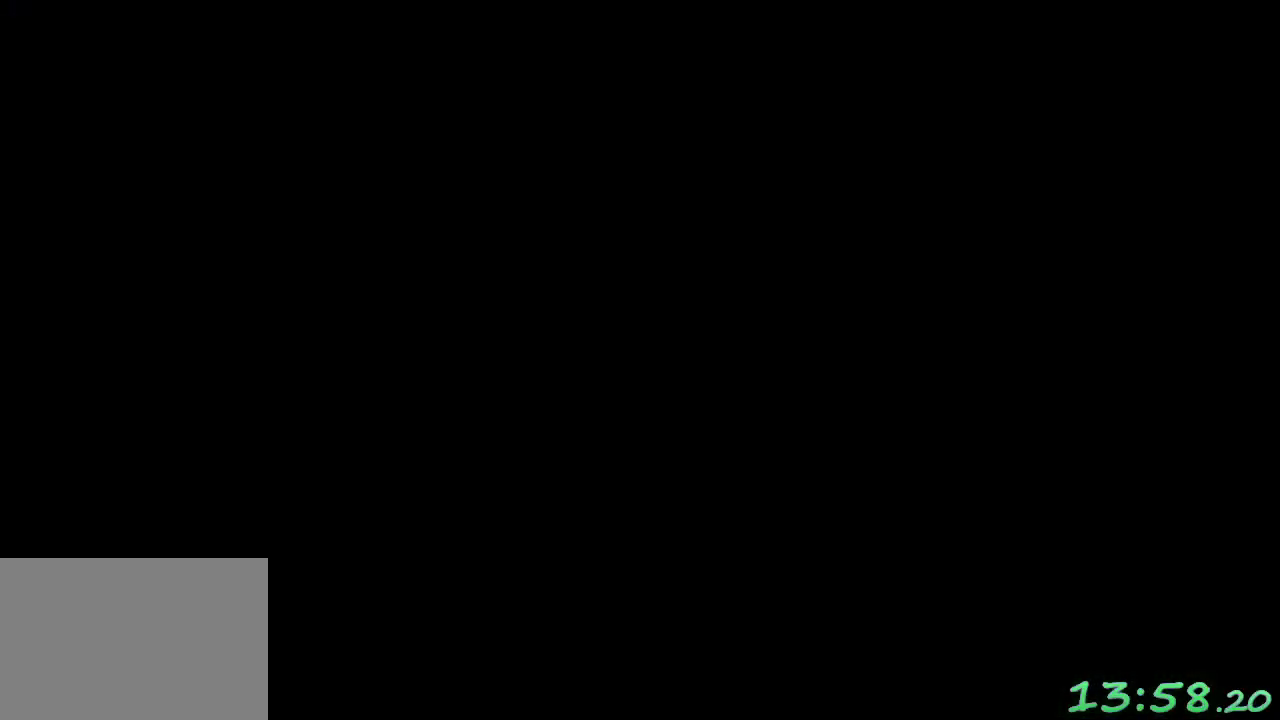
{"buttons": [], "left_stick": "center", "events": []}
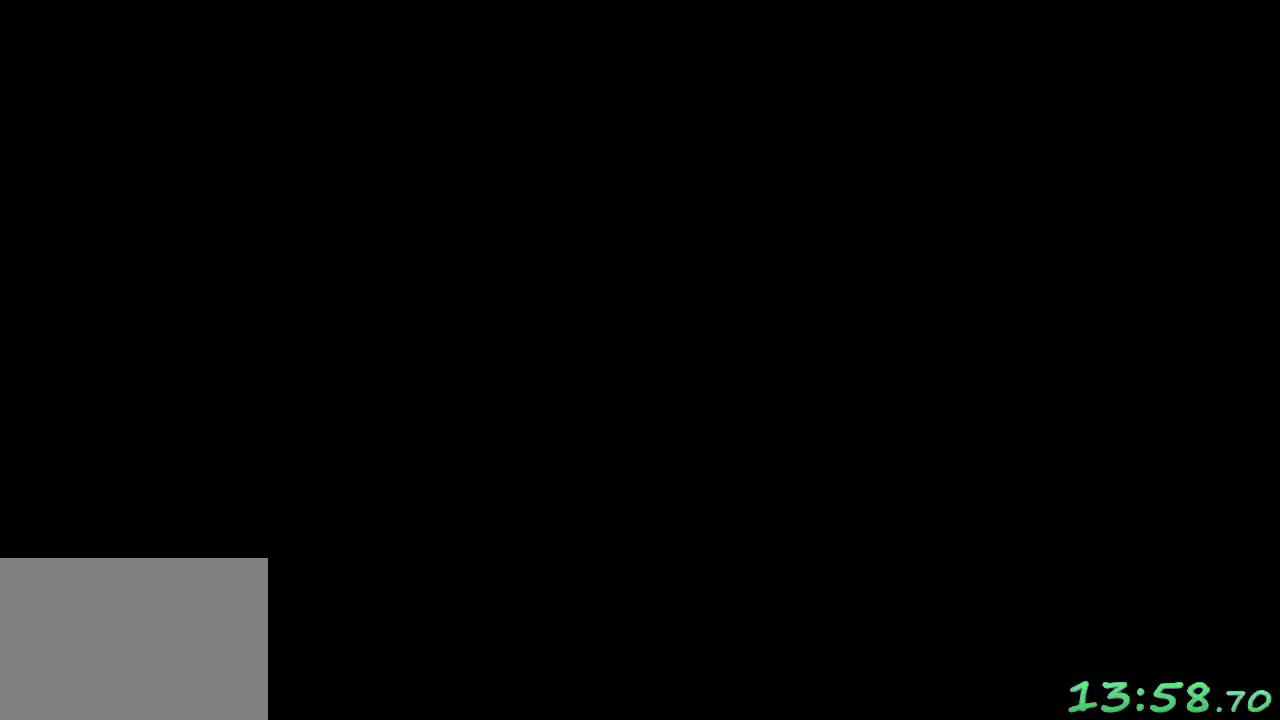
{"buttons": [], "left_stick": "center", "events": []}
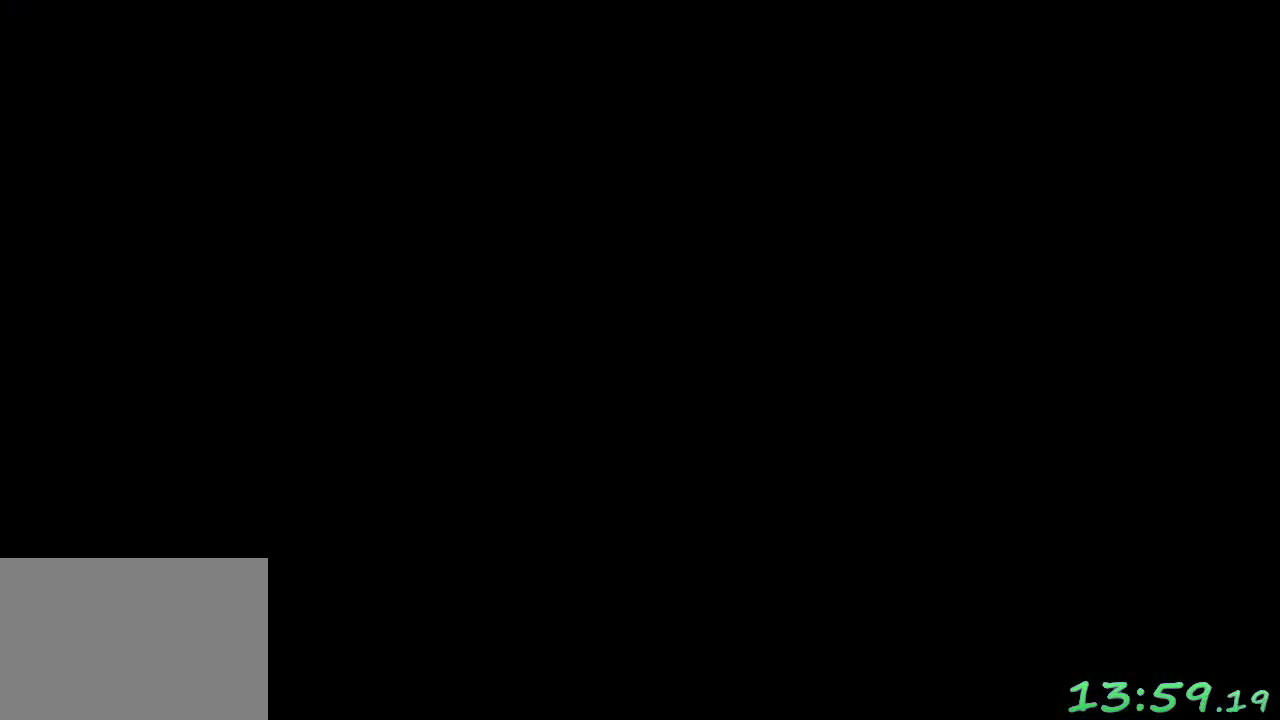
{"buttons": [], "left_stick": "center", "events": []}
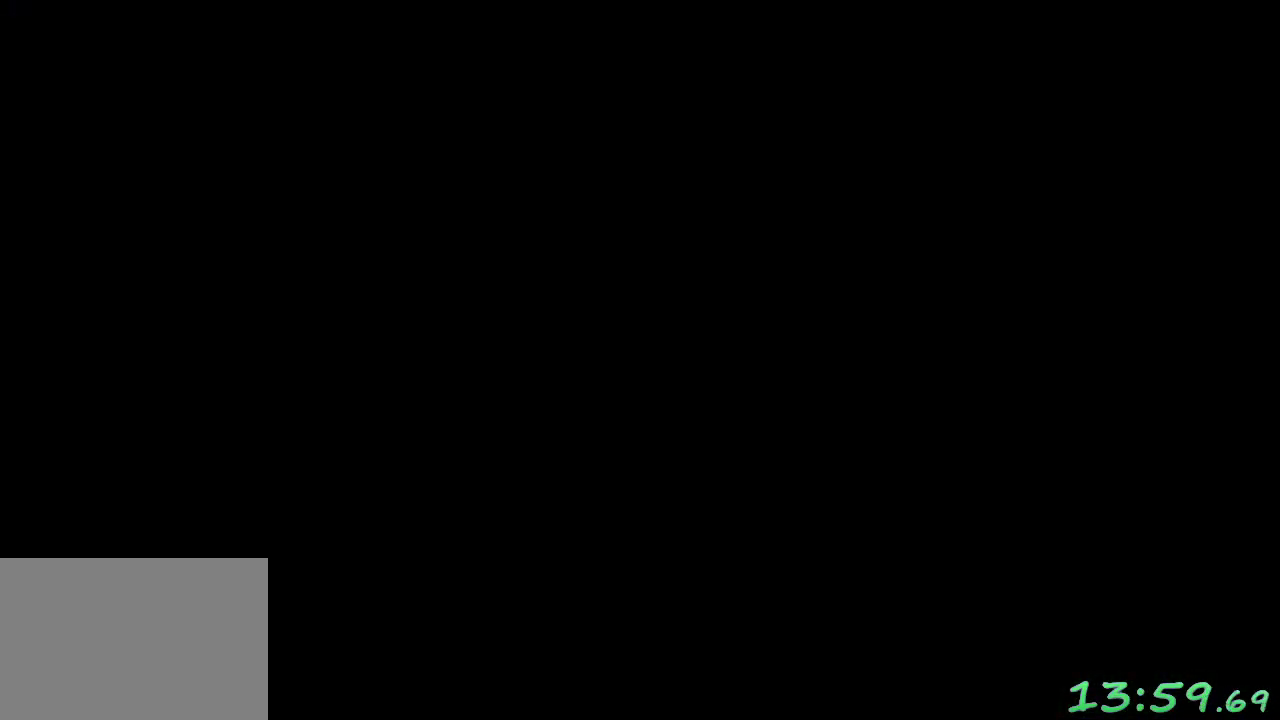
{"buttons": [], "left_stick": "center", "events": []}
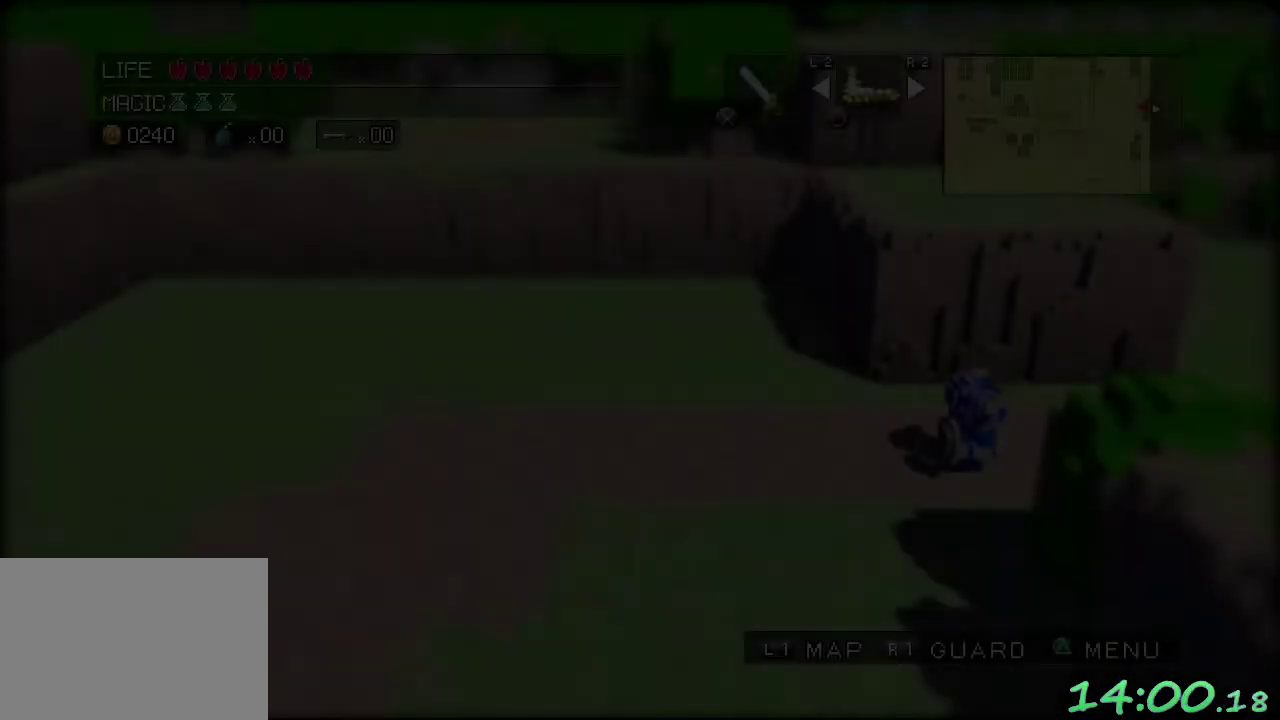
{"buttons": [], "left_stick": "left", "events": [[433, "left_stick", "left"]]}
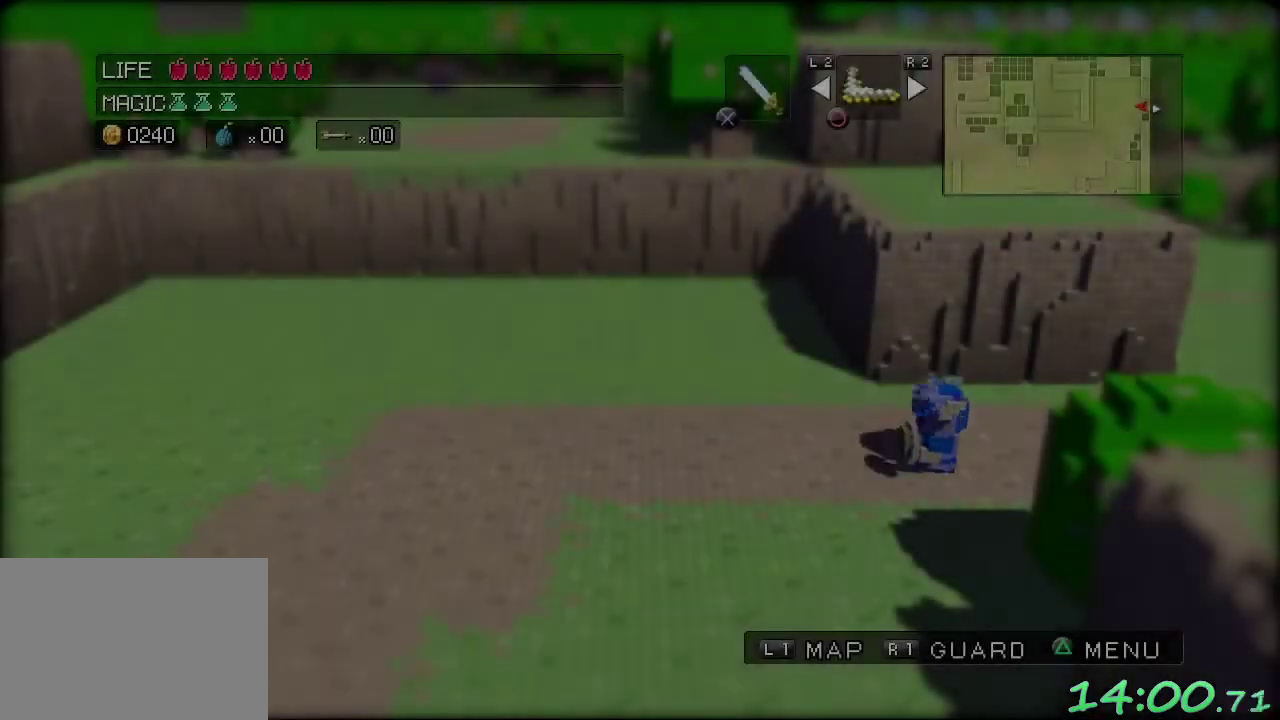
{"buttons": [], "left_stick": "down-left", "events": [[267, "left_stick", "down-left"]]}
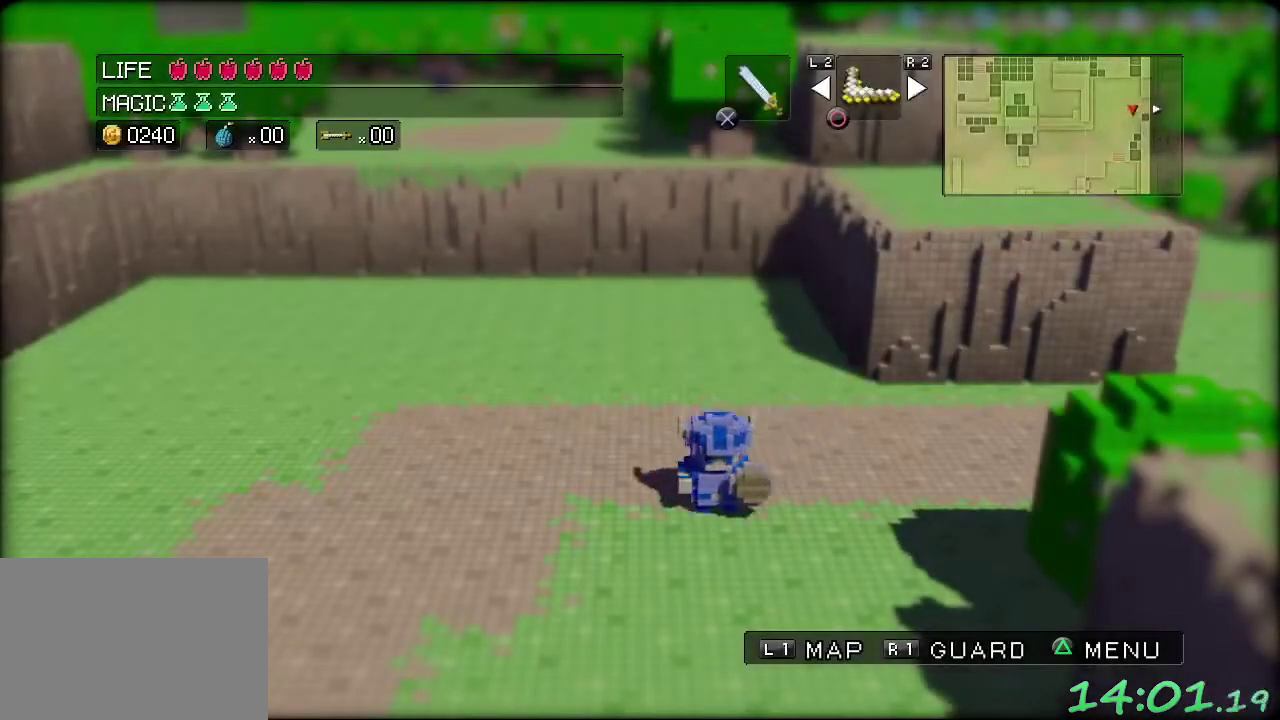
{"buttons": [], "left_stick": "down-left", "events": []}
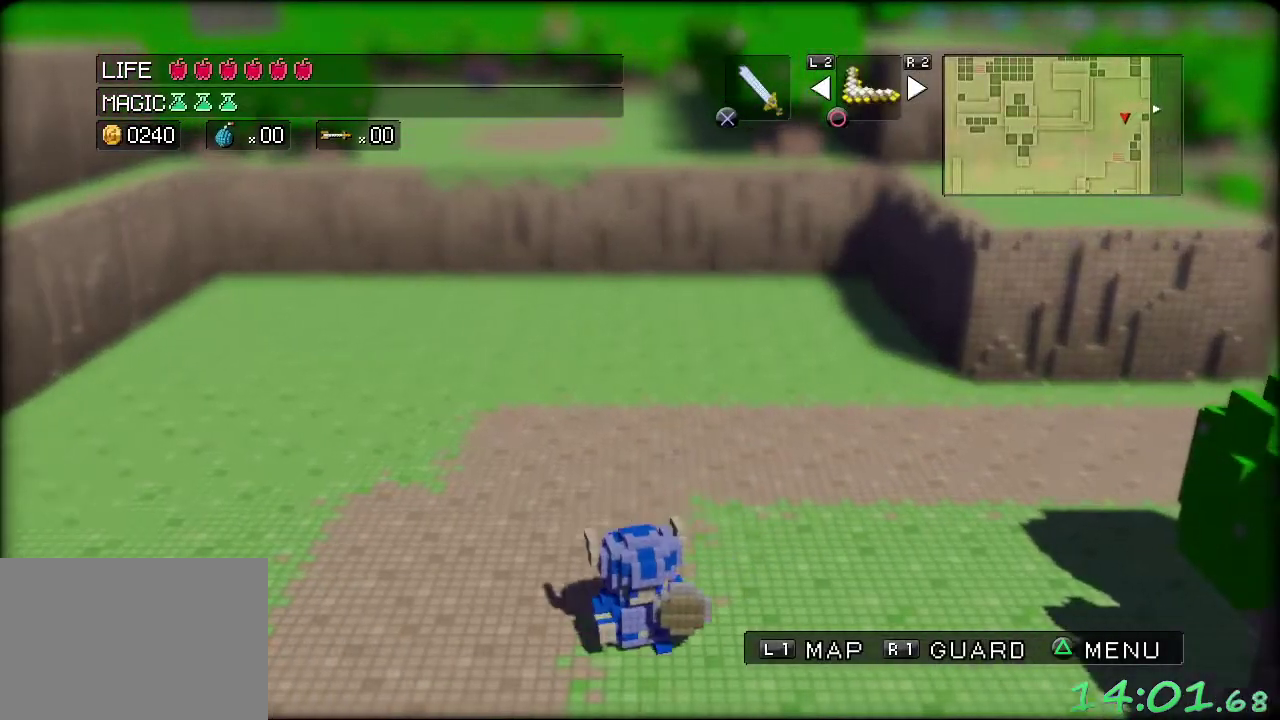
{"buttons": [], "left_stick": "down-left", "events": []}
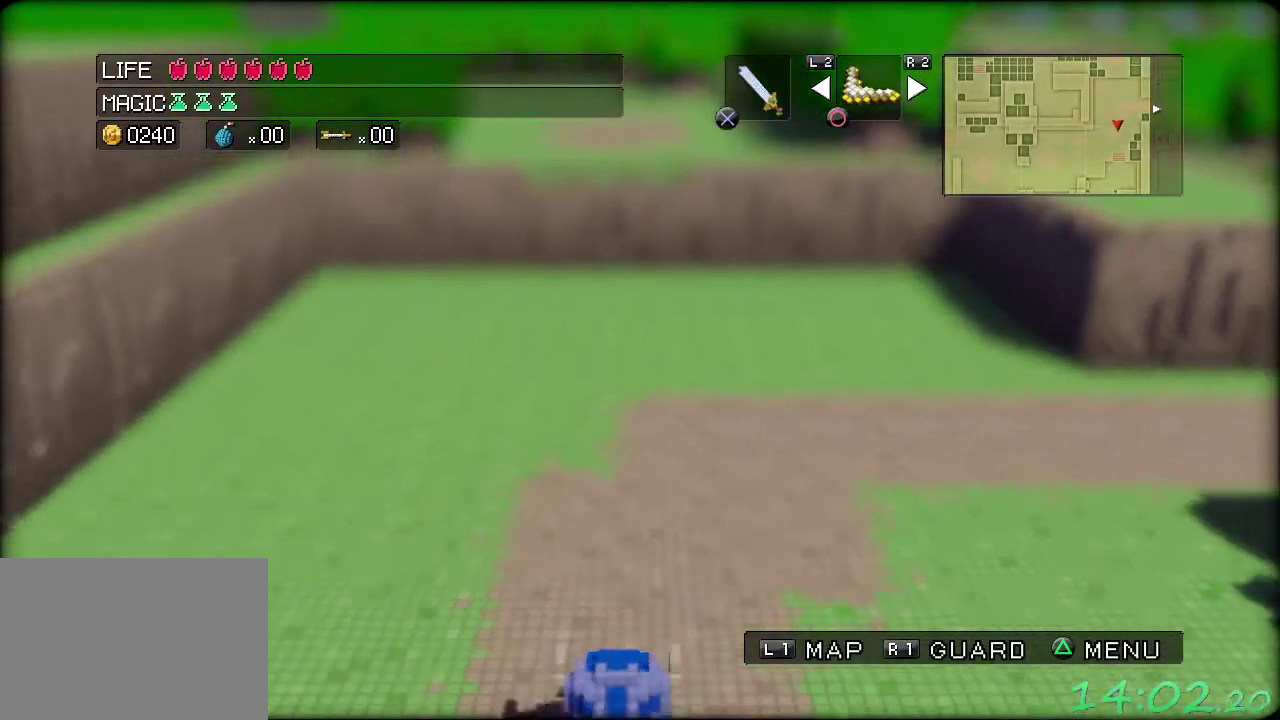
{"buttons": [], "left_stick": "down-left", "events": []}
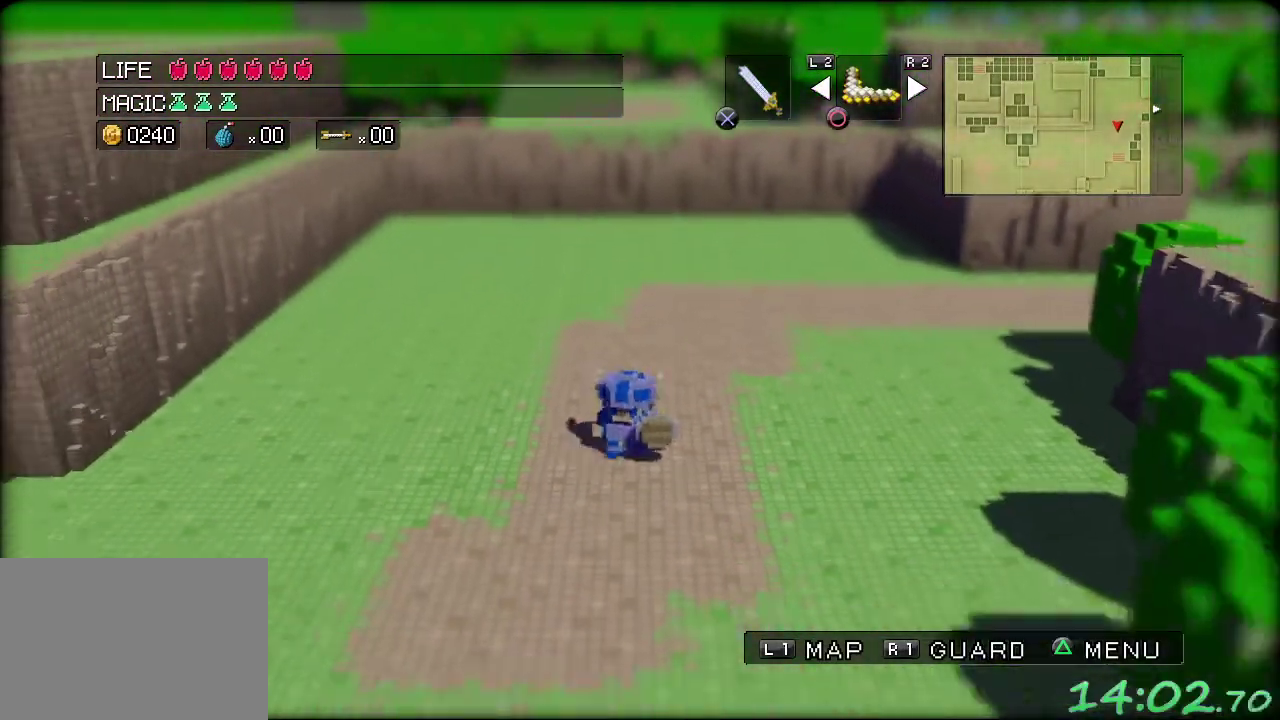
{"buttons": [], "left_stick": "down-left", "events": []}
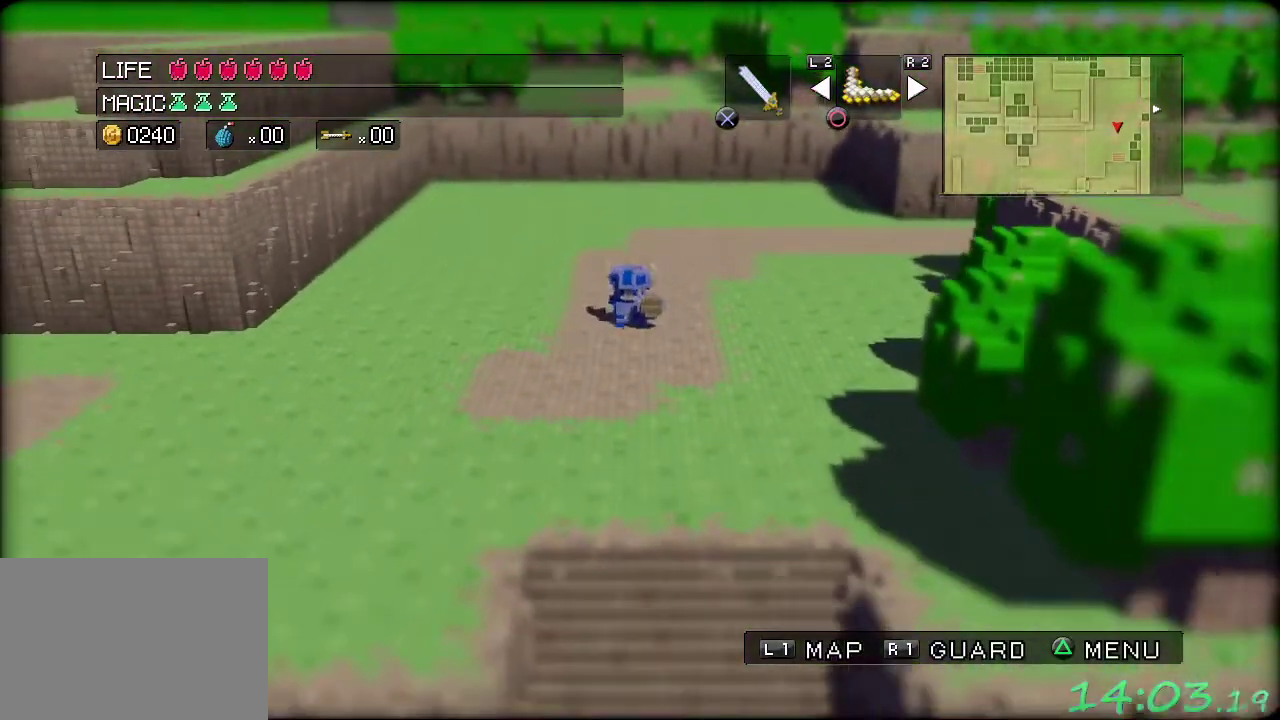
{"buttons": [], "left_stick": "down-left", "events": []}
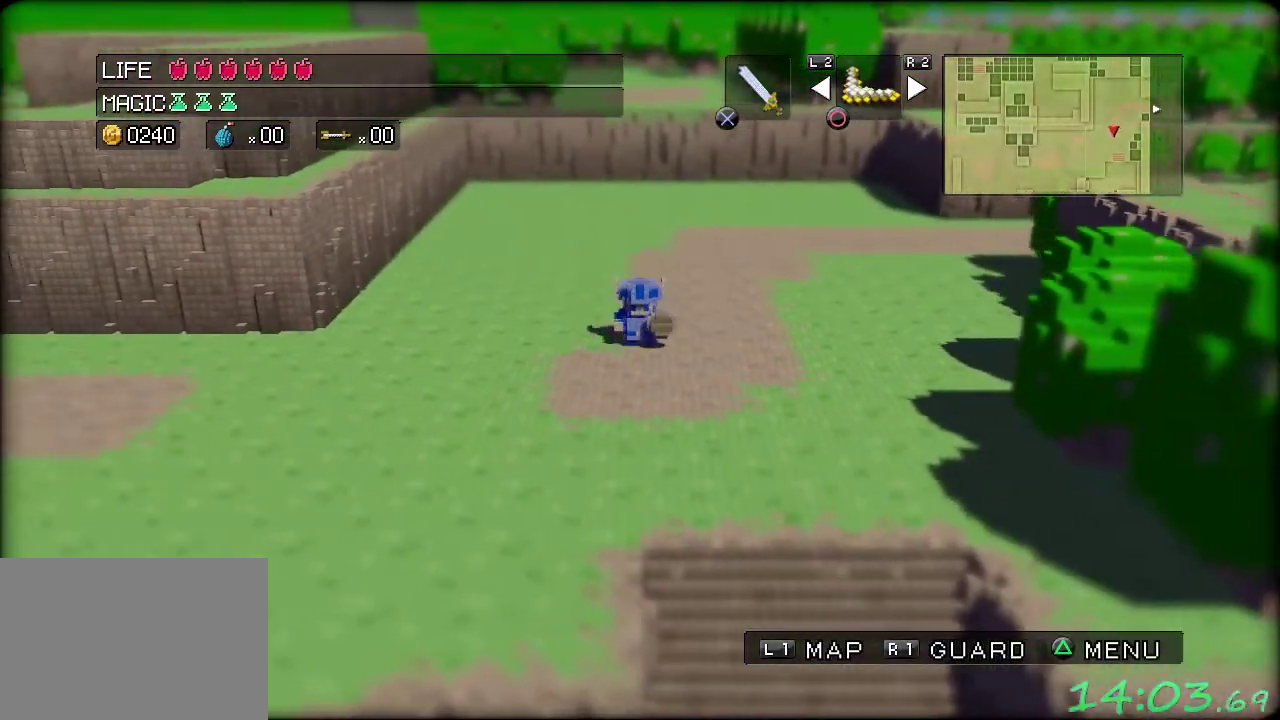
{"buttons": [], "left_stick": "down-left", "events": []}
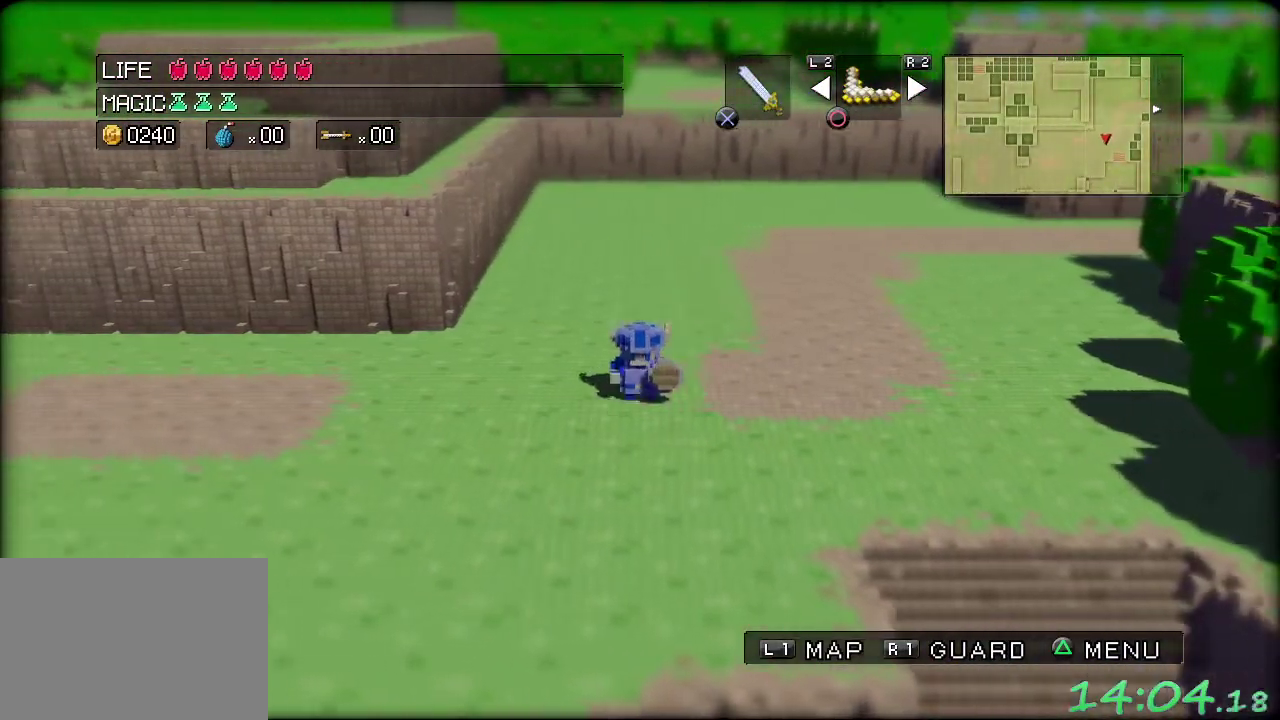
{"buttons": [], "left_stick": "down-left", "events": []}
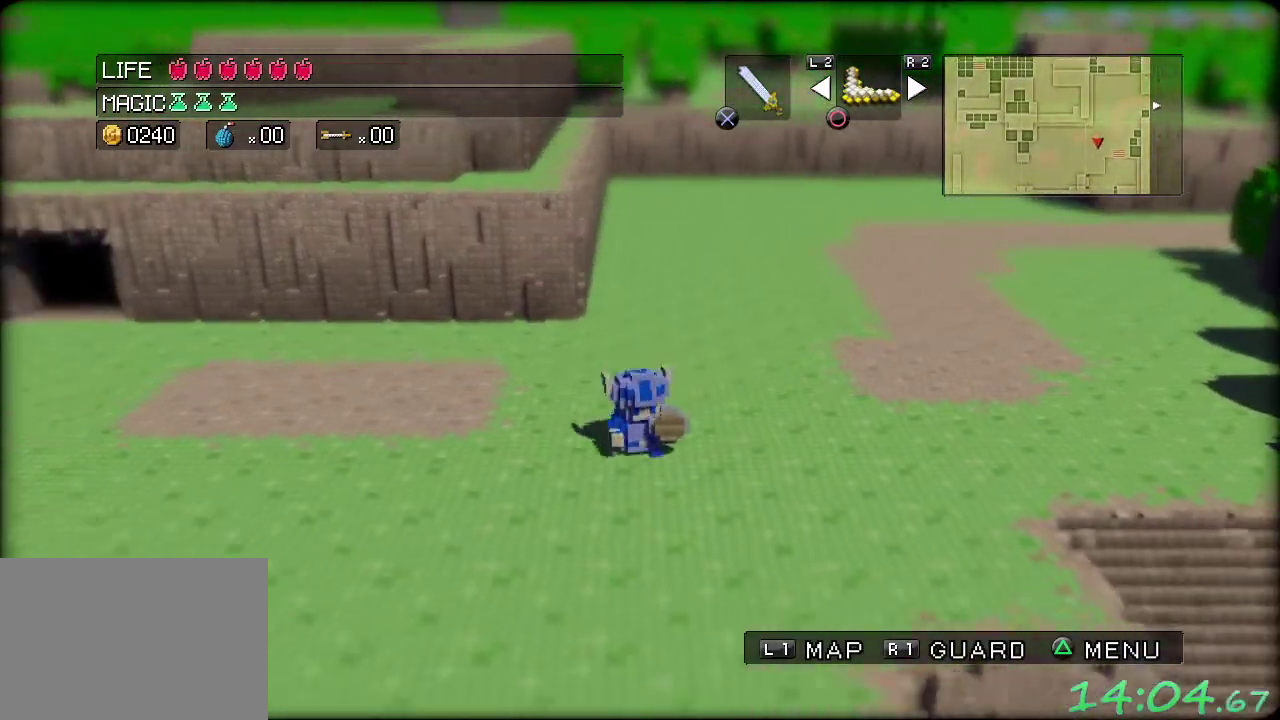
{"buttons": [], "left_stick": "left", "events": [[100, "left_stick", "left"]]}
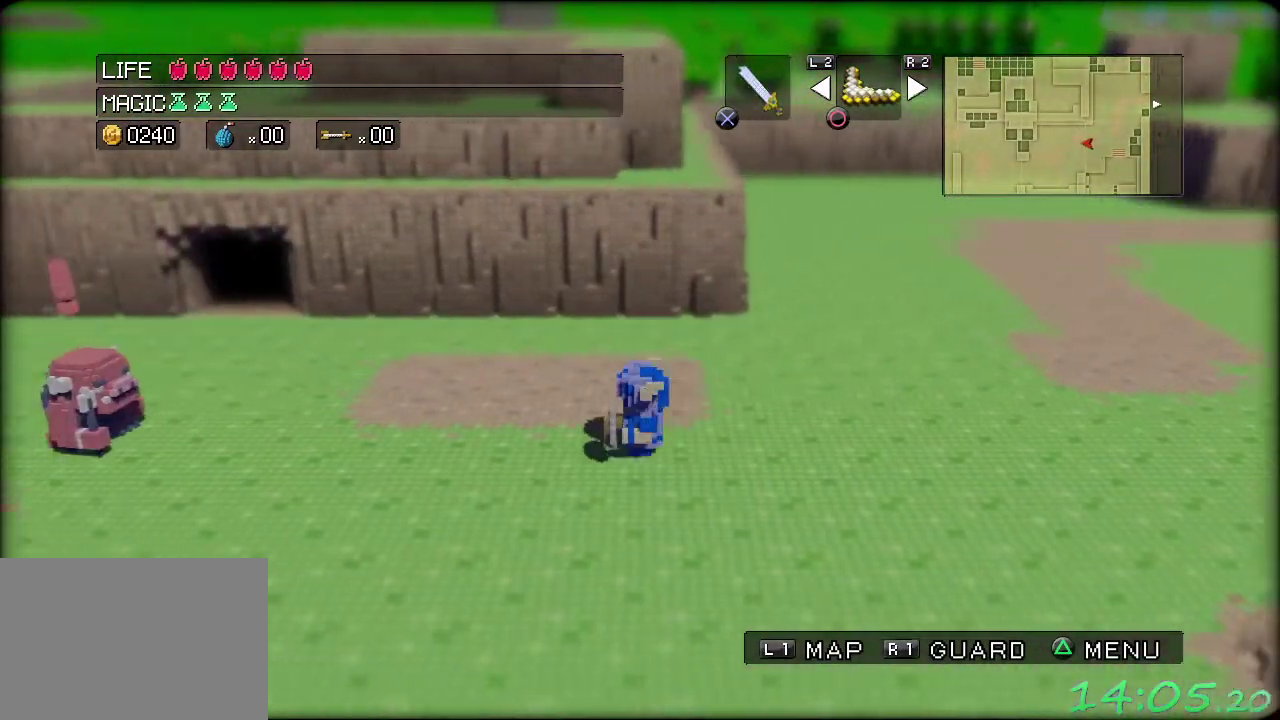
{"buttons": [], "left_stick": "down", "events": [[233, "left_stick", "down-left"], [400, "left_stick", "down"]]}
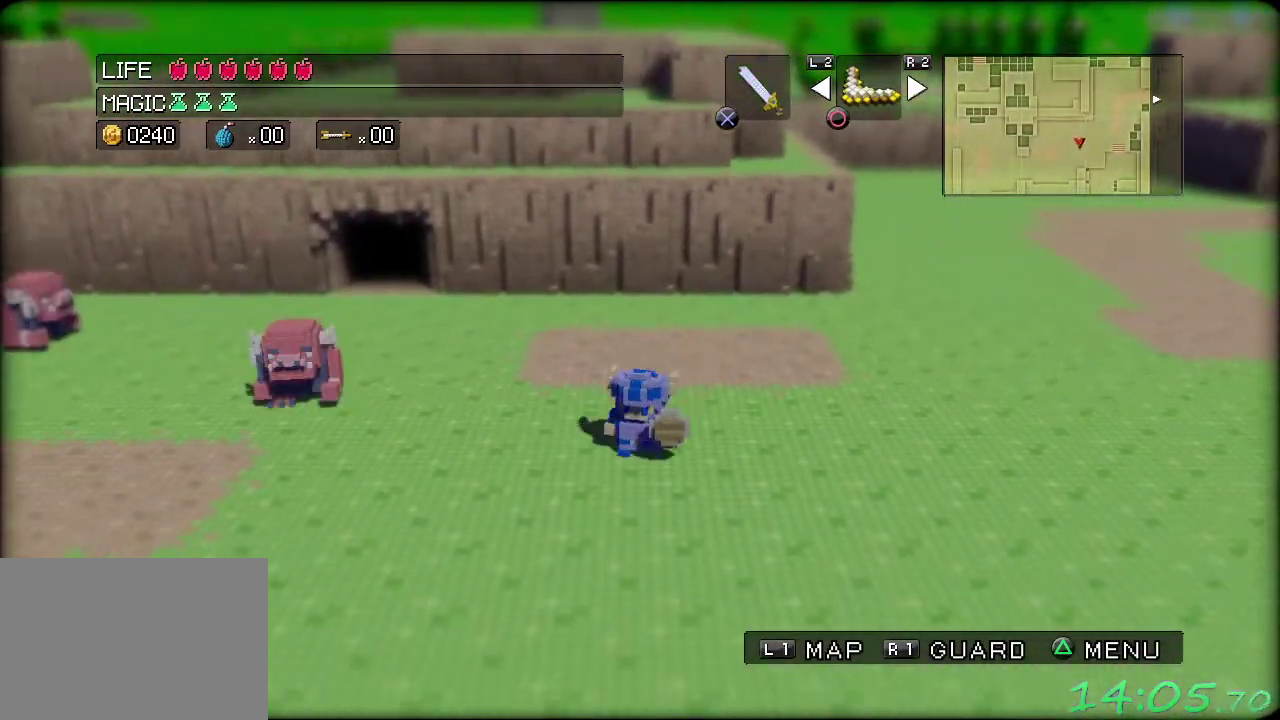
{"buttons": [], "left_stick": "down-left", "events": [[267, "left_stick", "down-left"]]}
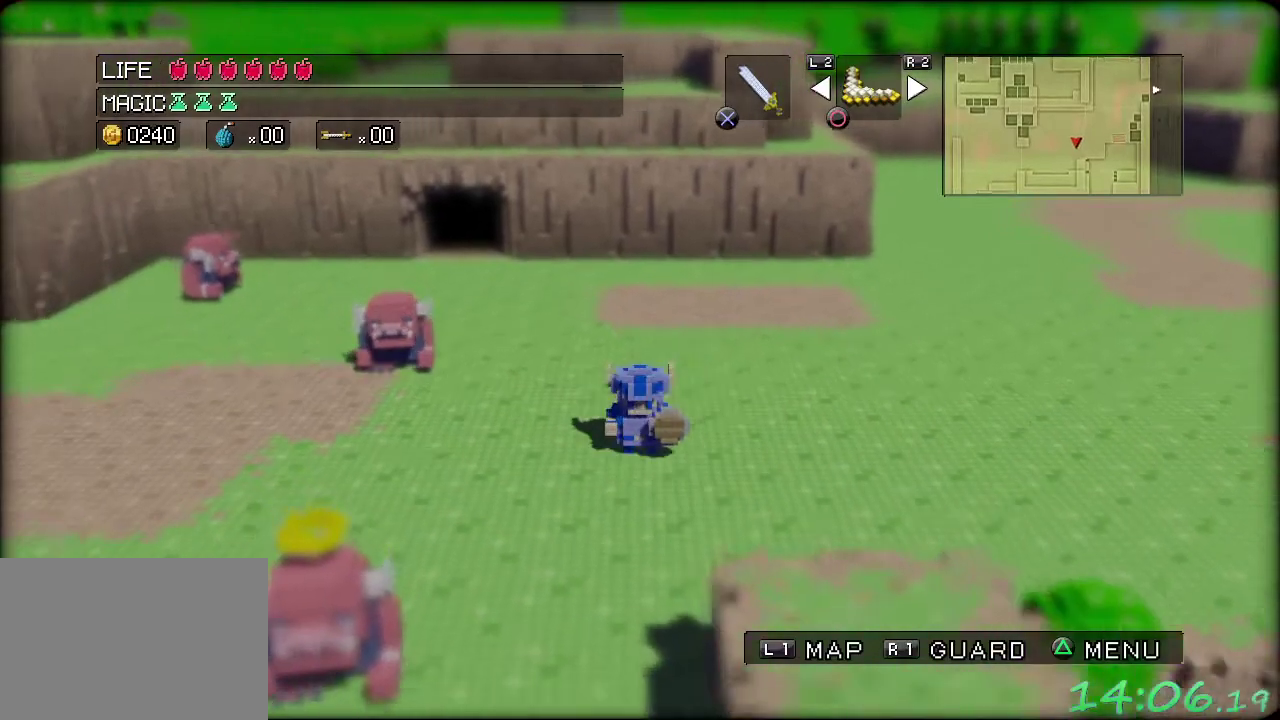
{"buttons": [], "left_stick": "down-left", "events": []}
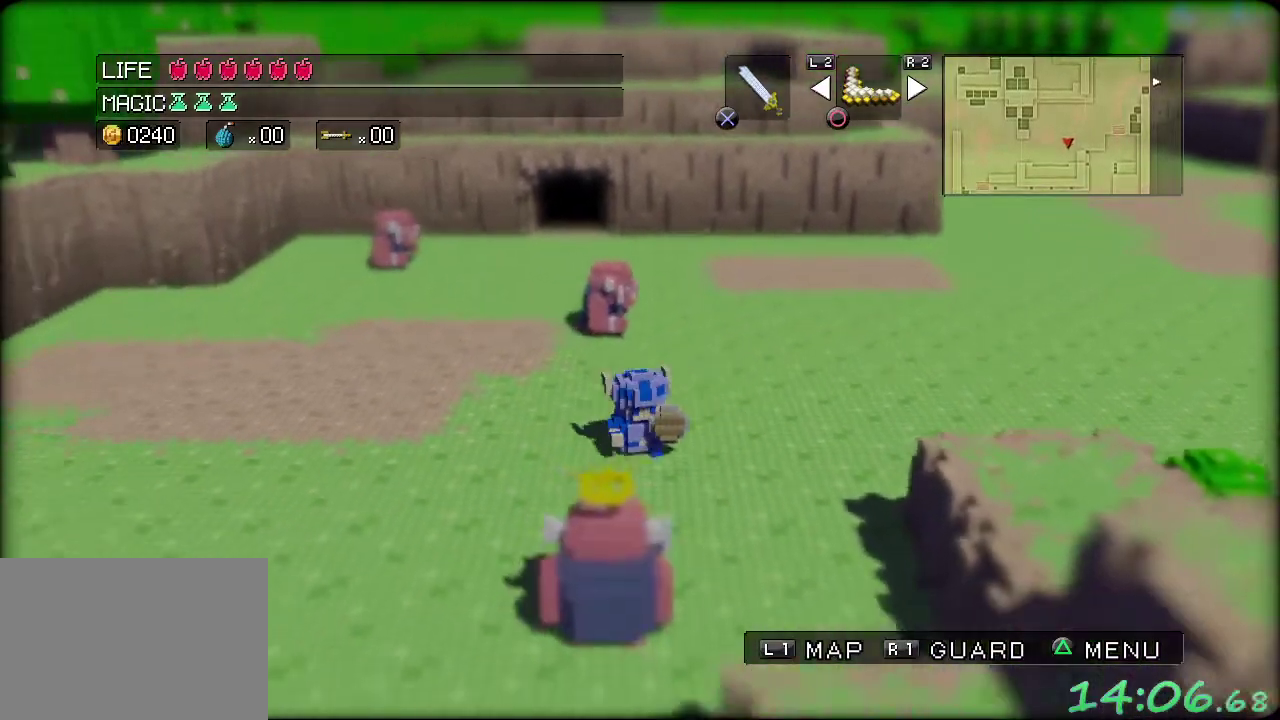
{"buttons": [], "left_stick": "down-left", "events": [[150, "left_stick", "left"], [500, "left_stick", "down-left"]]}
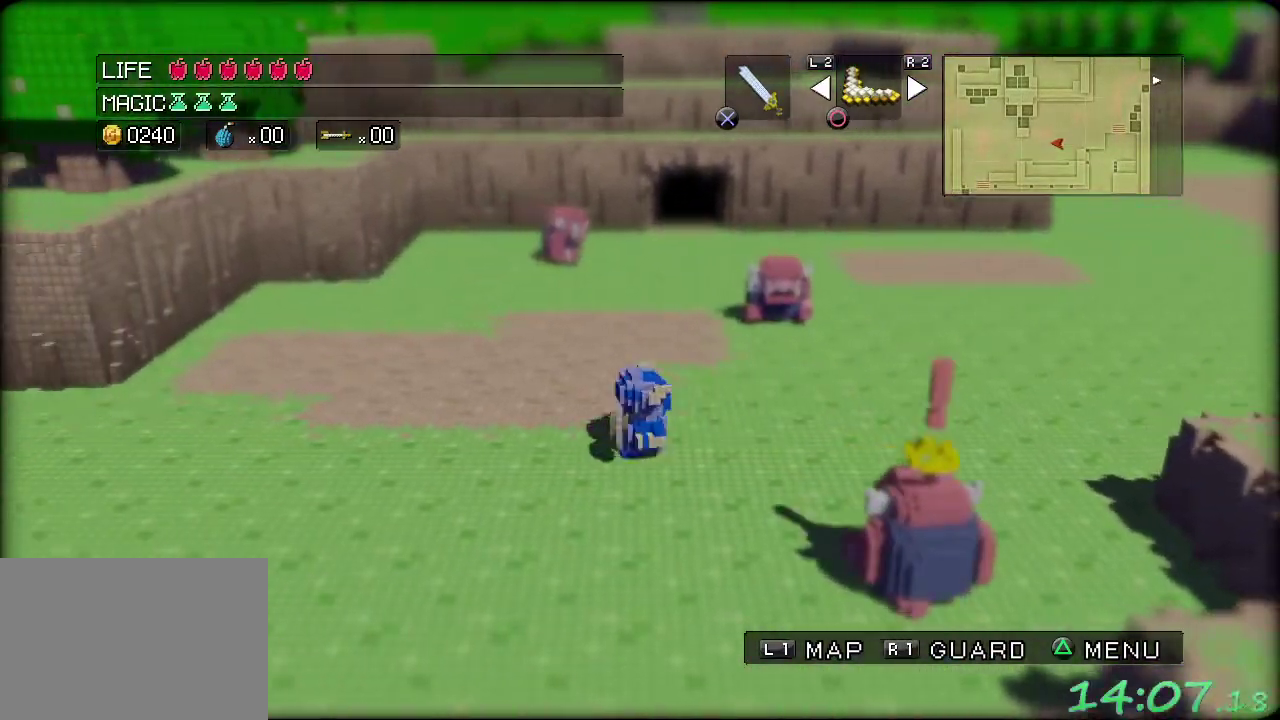
{"buttons": [], "left_stick": "down-left", "events": []}
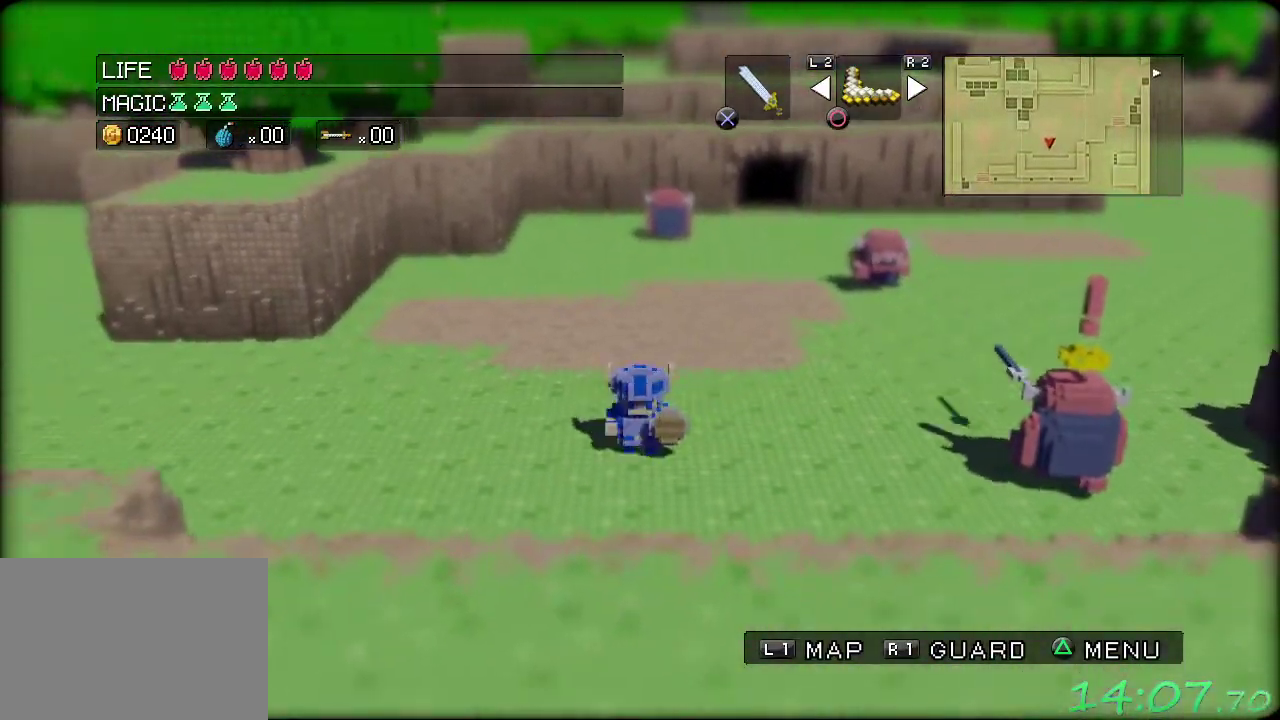
{"buttons": [], "left_stick": "up-left", "events": [[250, "left_stick", "left"], [367, "left_stick", "up-left"]]}
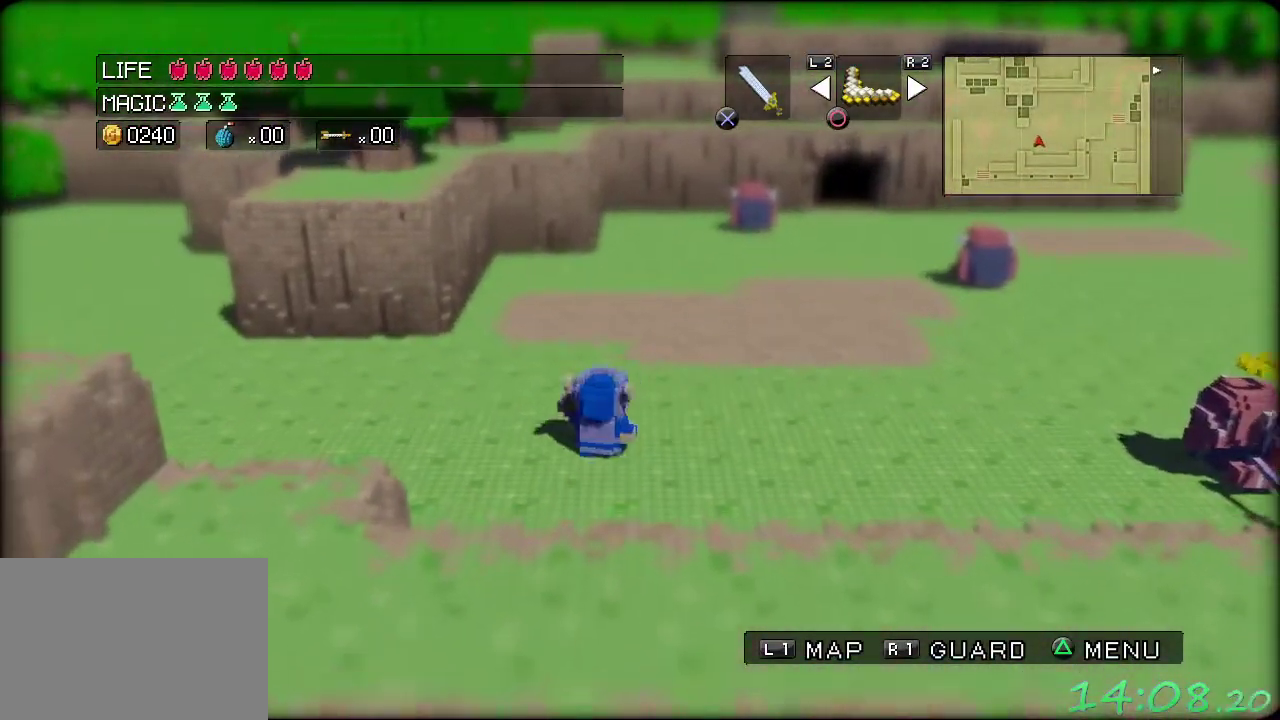
{"buttons": [], "left_stick": "left", "events": [[233, "left_stick", "left"]]}
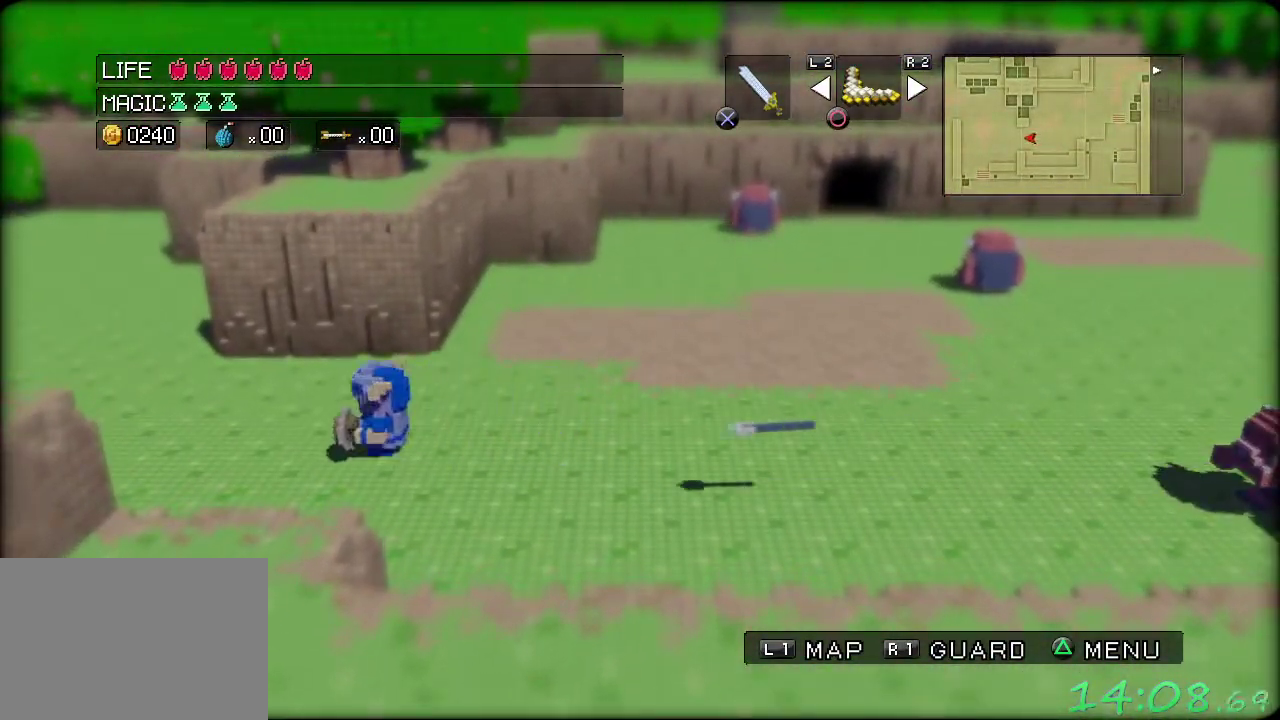
{"buttons": [], "left_stick": "left", "events": []}
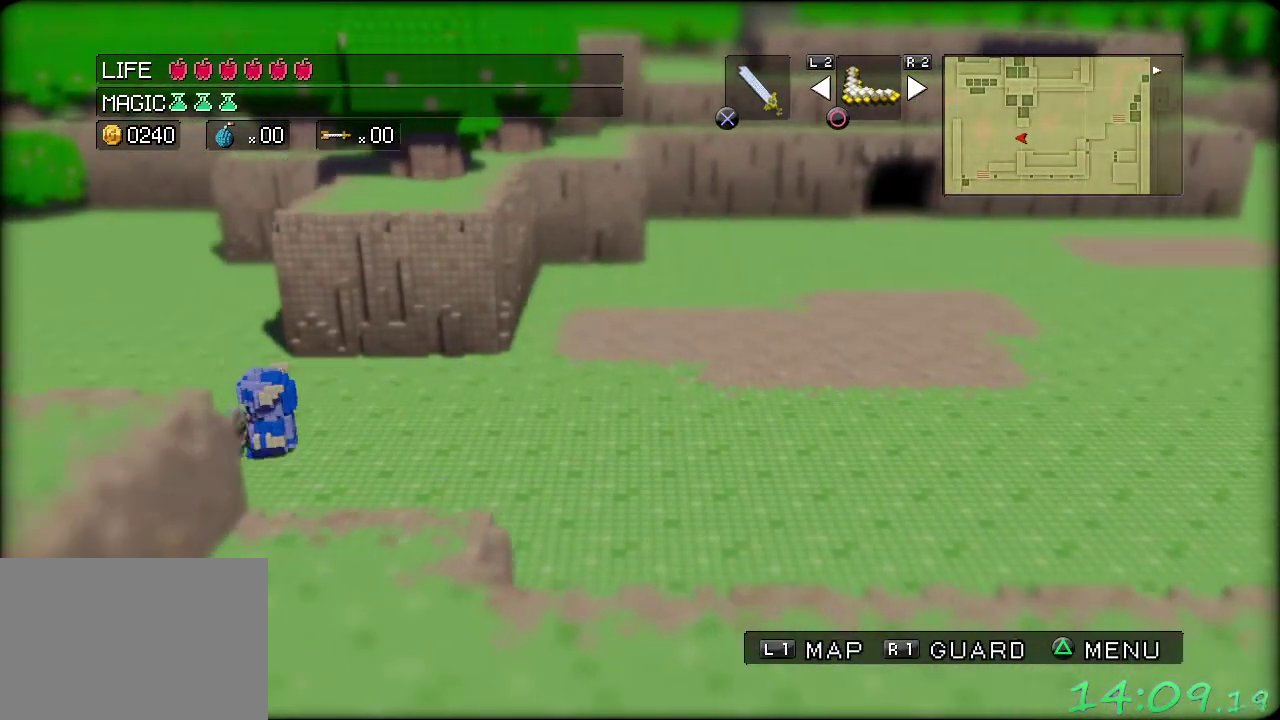
{"buttons": [], "left_stick": "center", "events": [[267, "left_stick", "center"]]}
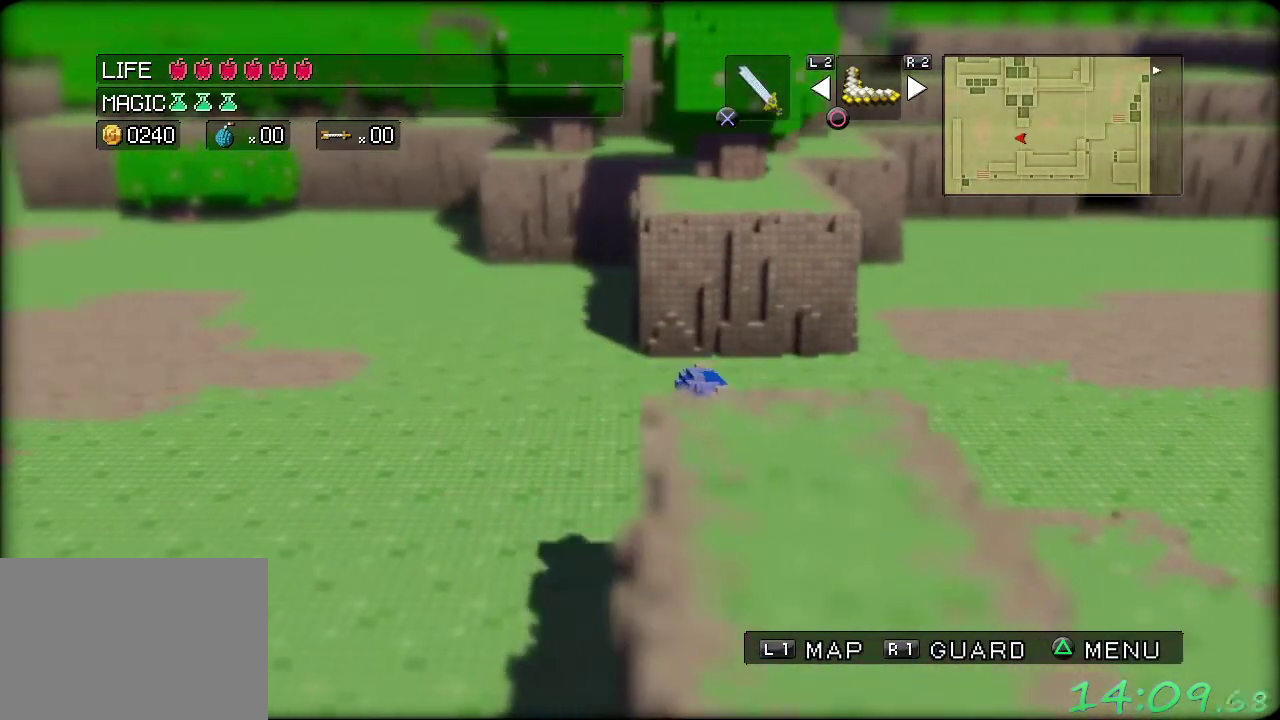
{"buttons": [], "left_stick": "left", "events": [[200, "left_stick", "left"]]}
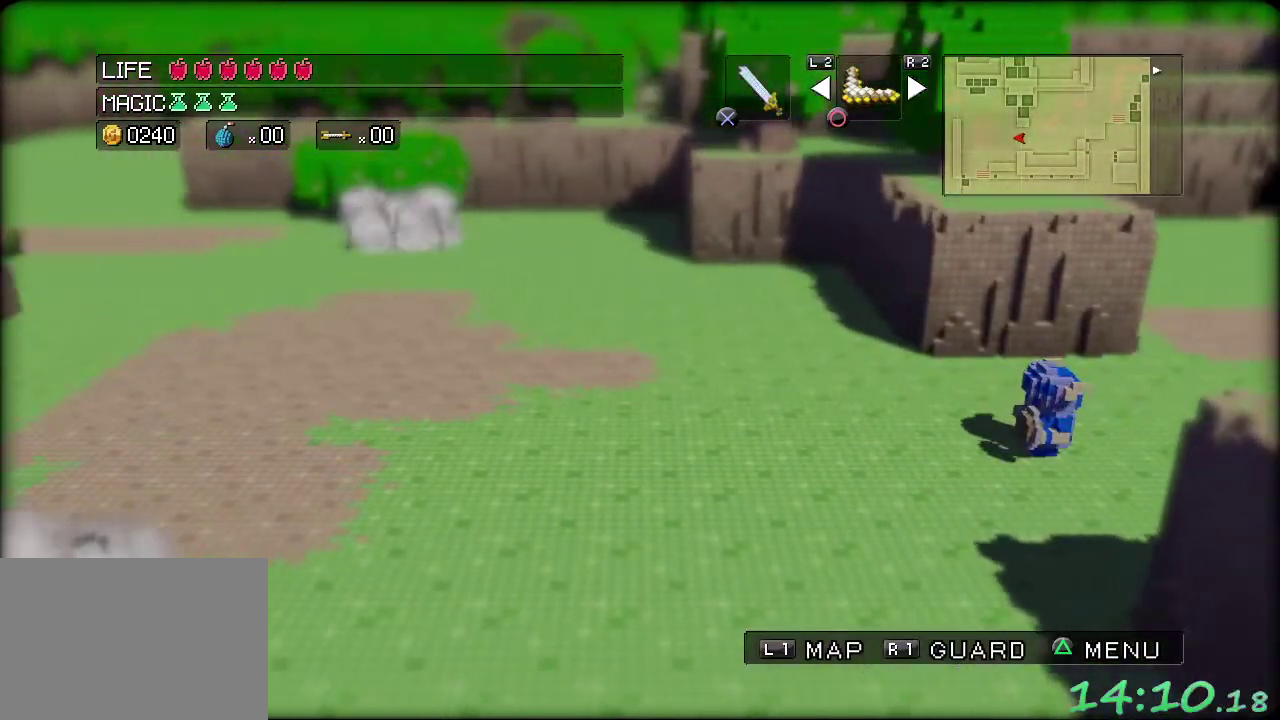
{"buttons": [], "left_stick": "left", "events": []}